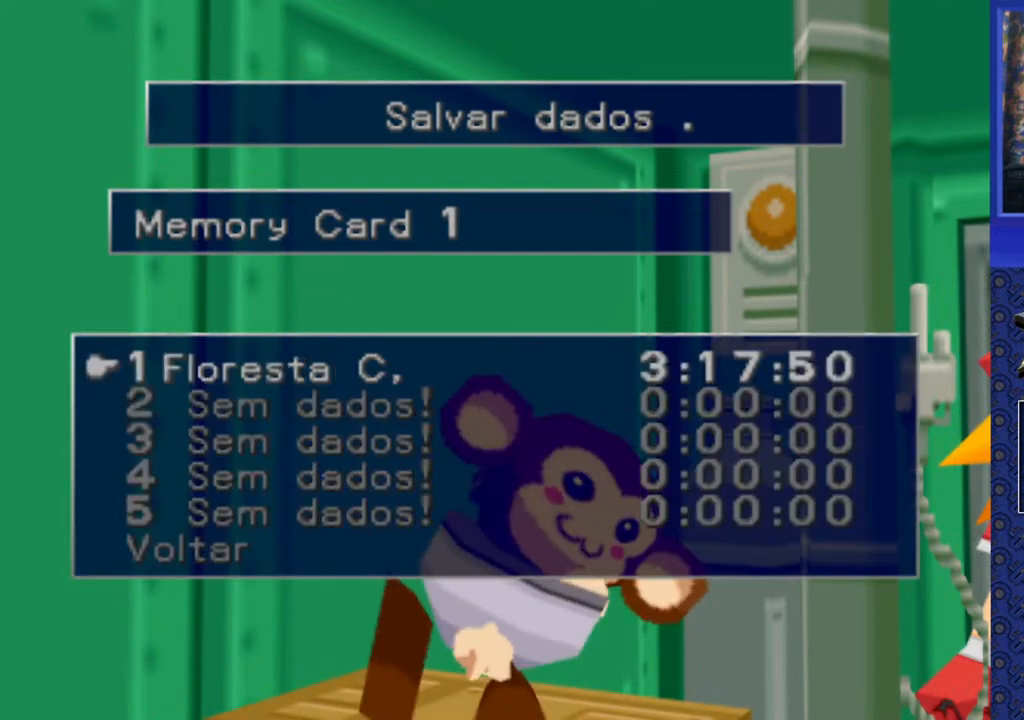
Gameplay with a controller (PlayStation layout); each line is a JSON object with the inputs held at the frame after it. "events" lists button and stick changes between this image and that frame as [ms after this image, input, new state], when the widget could be followed in between. Not read: L3 R3.
{"buttons": [], "events": [[333, "CROSS", "down"], [467, "CROSS", "up"]]}
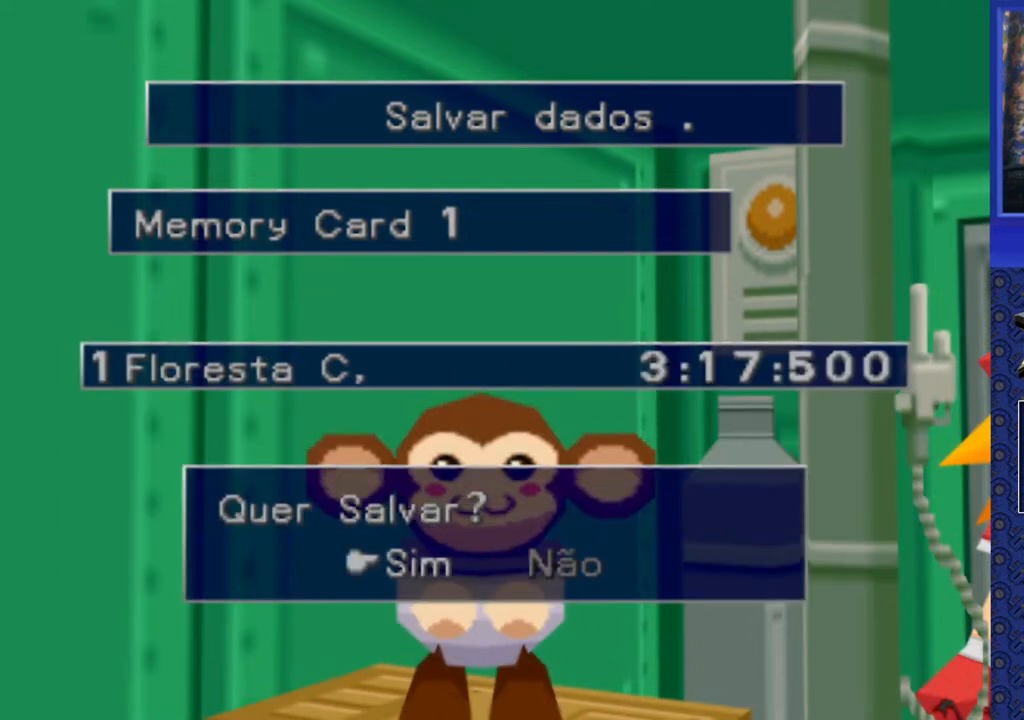
{"buttons": [], "events": [[283, "CROSS", "down"], [383, "CROSS", "up"]]}
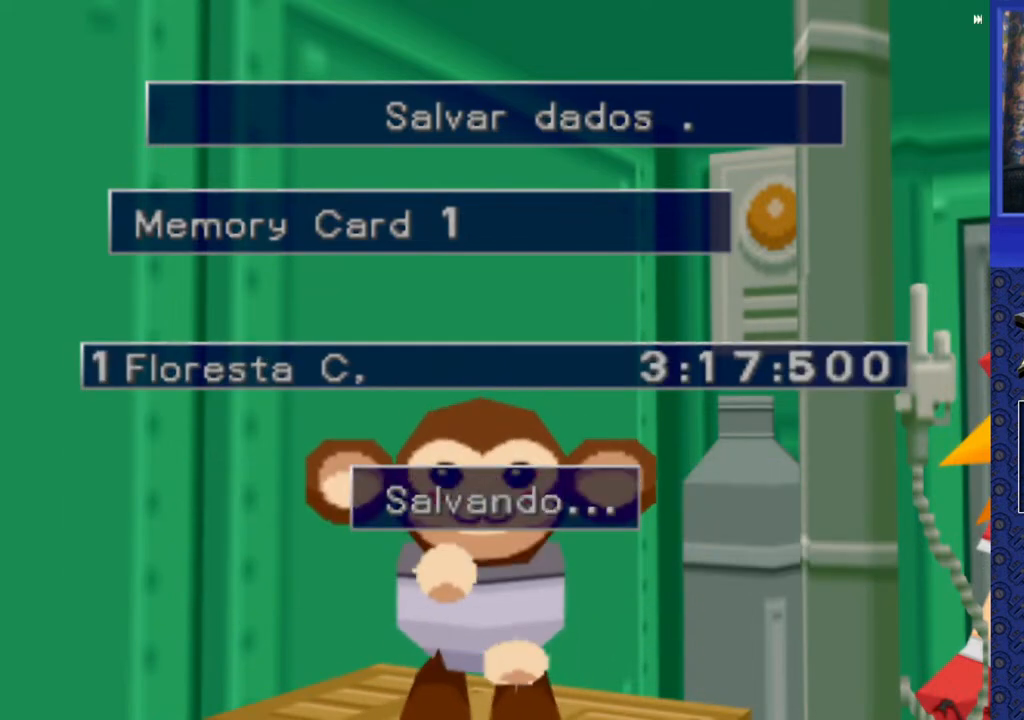
{"buttons": [], "events": []}
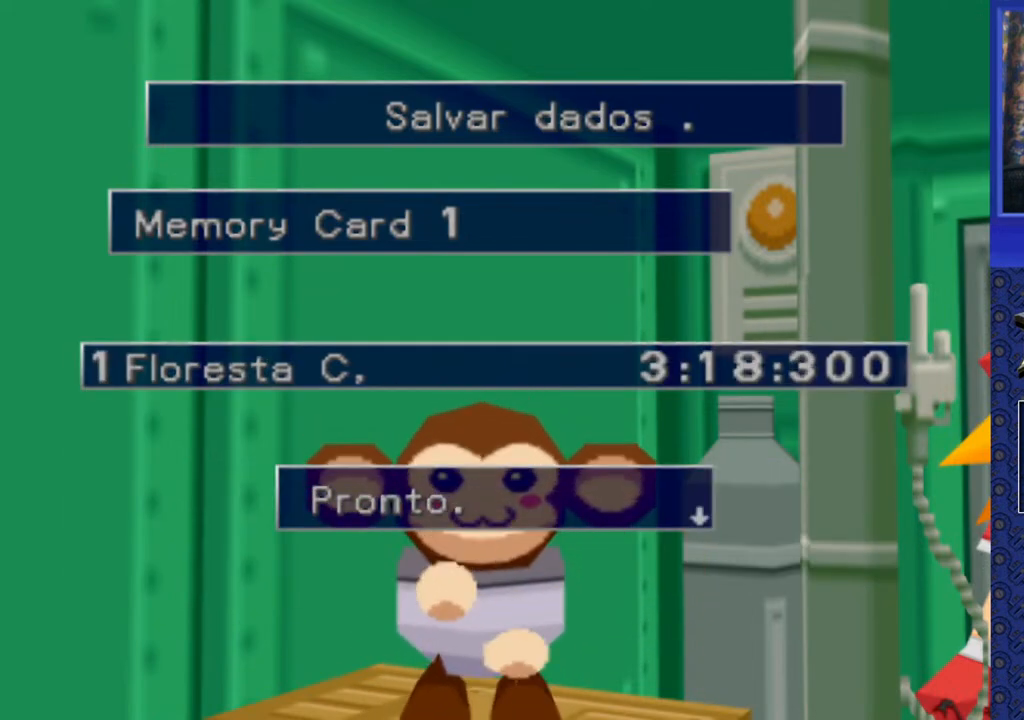
{"buttons": [], "events": [[333, "CIRCLE", "down"], [400, "CIRCLE", "up"]]}
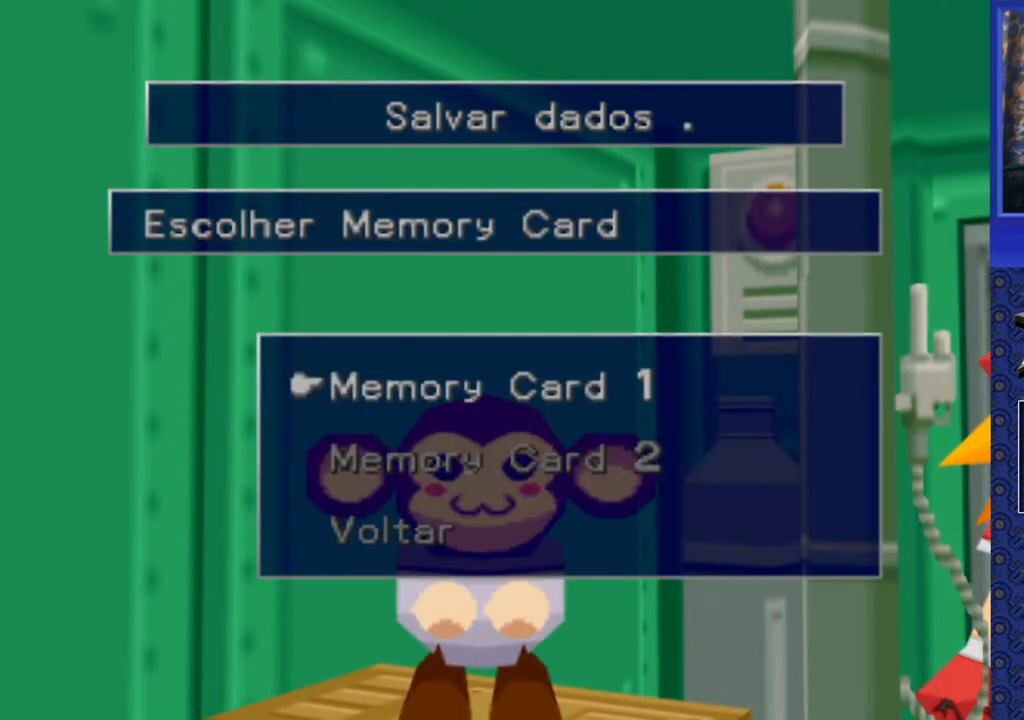
{"buttons": ["TRIANGLE"], "events": [[483, "TRIANGLE", "down"]]}
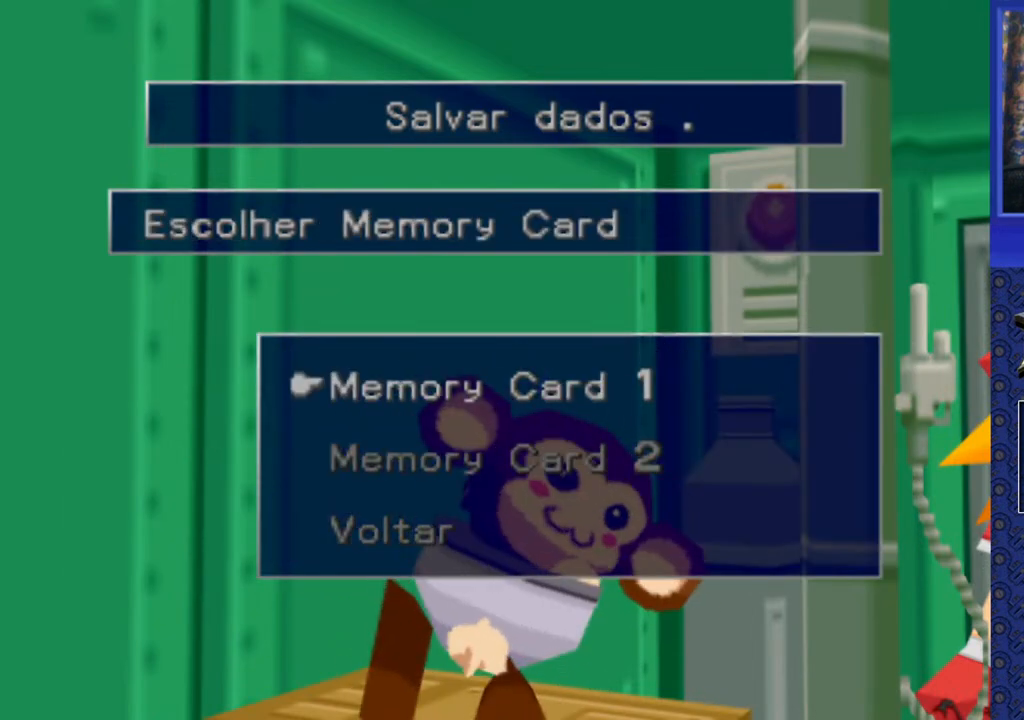
{"buttons": [], "events": [[100, "TRIANGLE", "up"]]}
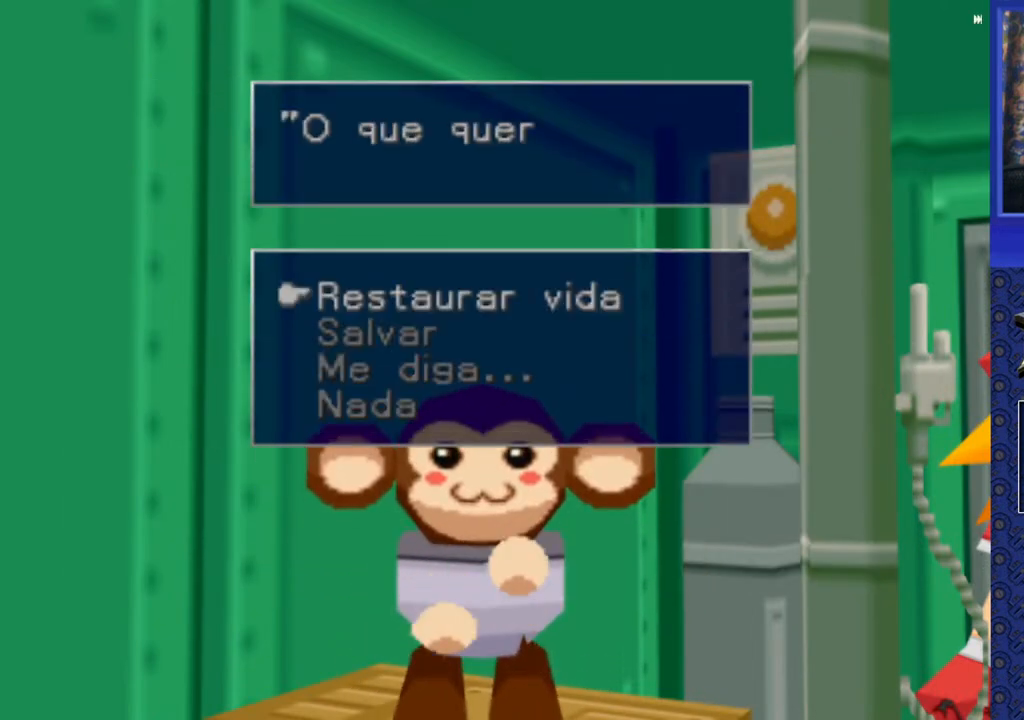
{"buttons": [], "events": [[200, "TRIANGLE", "down"], [300, "TRIANGLE", "up"]]}
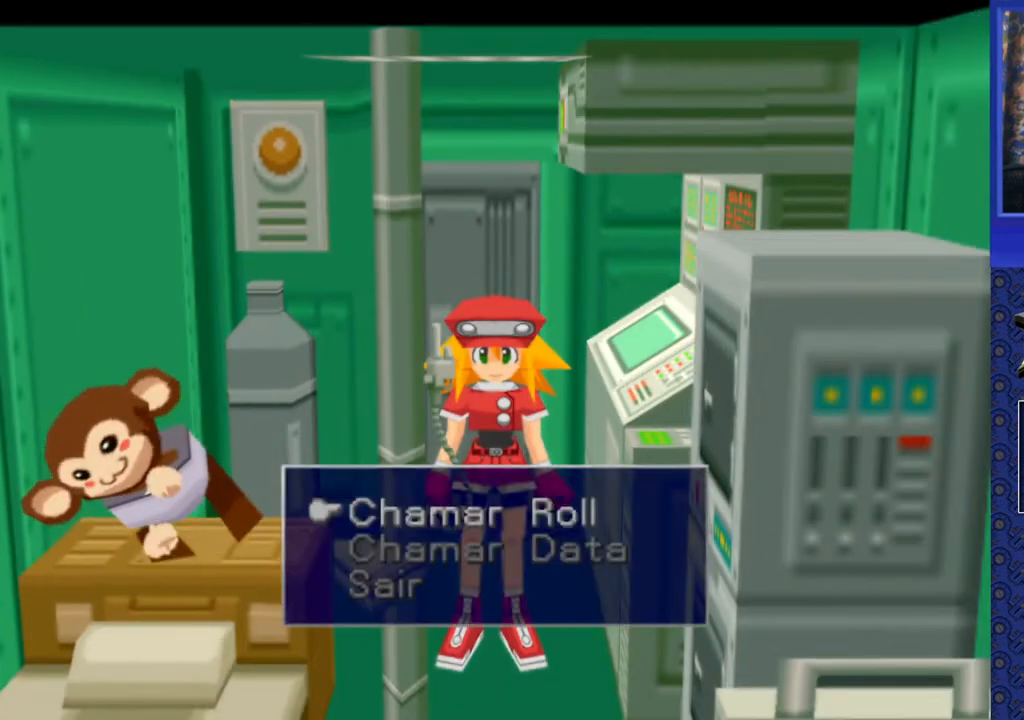
{"buttons": [], "events": [[167, "TRIANGLE", "down"], [250, "TRIANGLE", "up"]]}
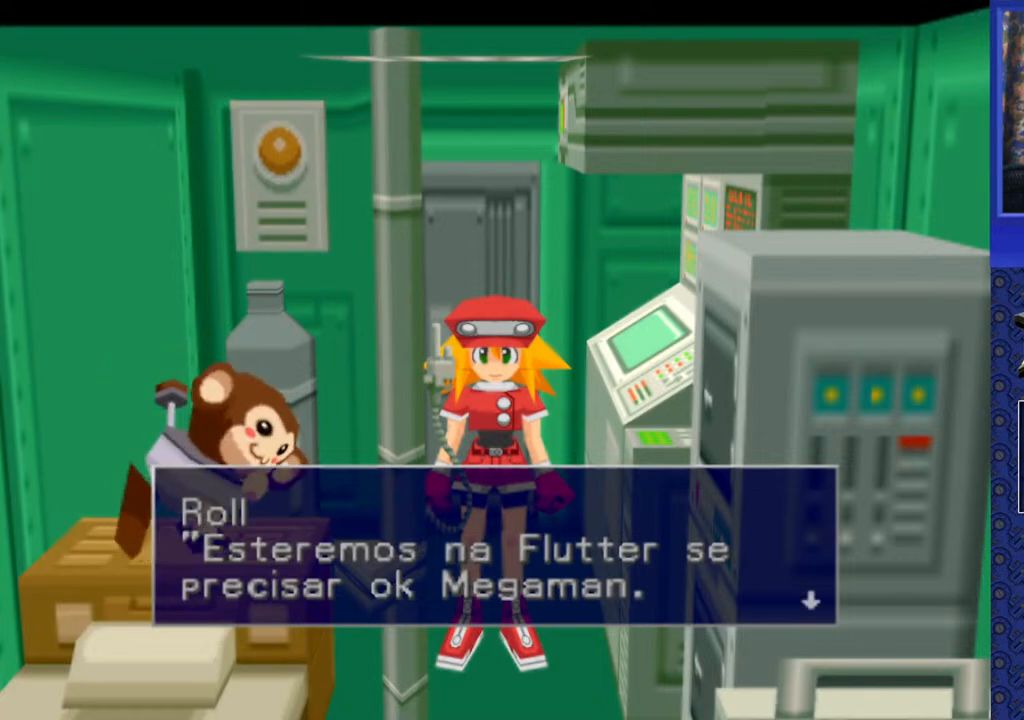
{"buttons": [], "events": []}
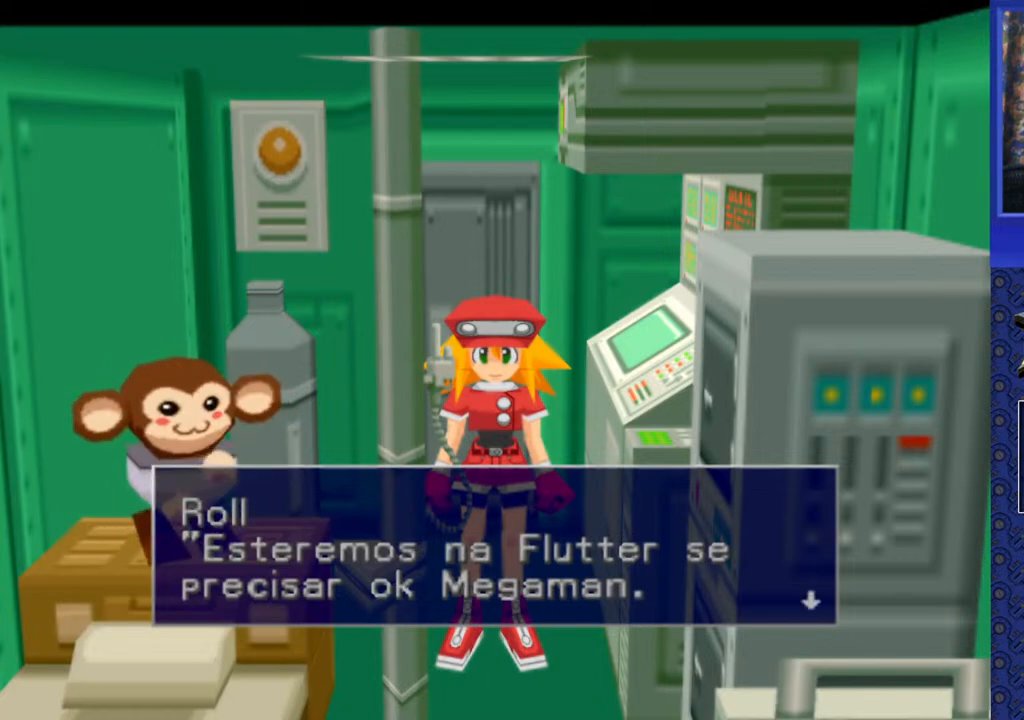
{"buttons": [], "events": [[67, "TRIANGLE", "down"], [167, "TRIANGLE", "up"]]}
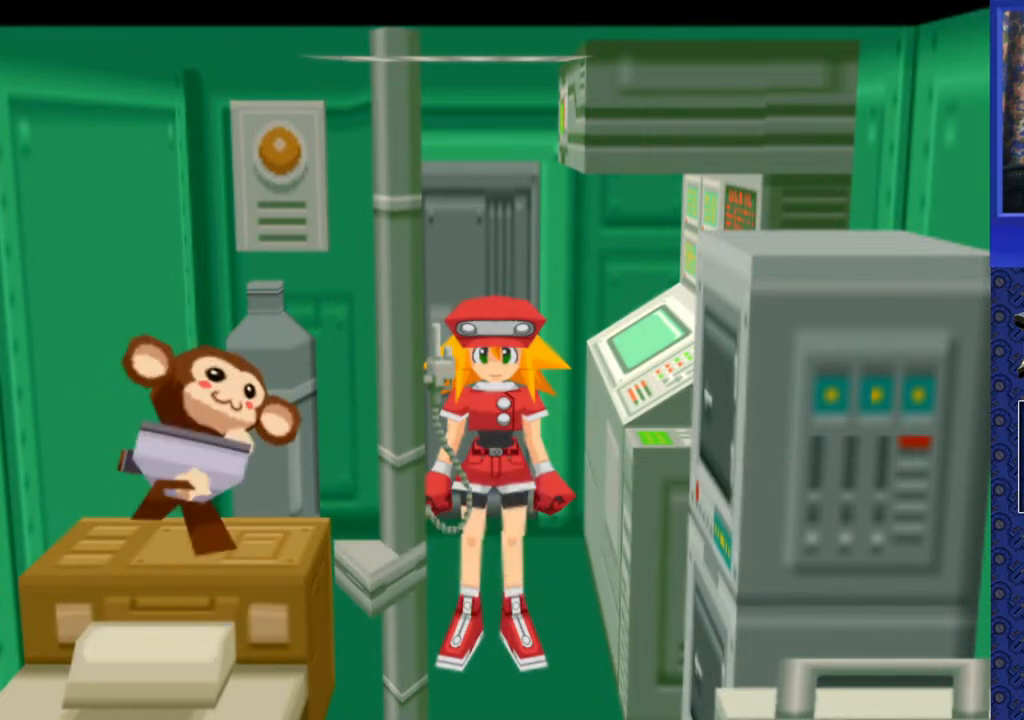
{"buttons": [], "events": [[50, "TRIANGLE", "down"], [150, "TRIANGLE", "up"]]}
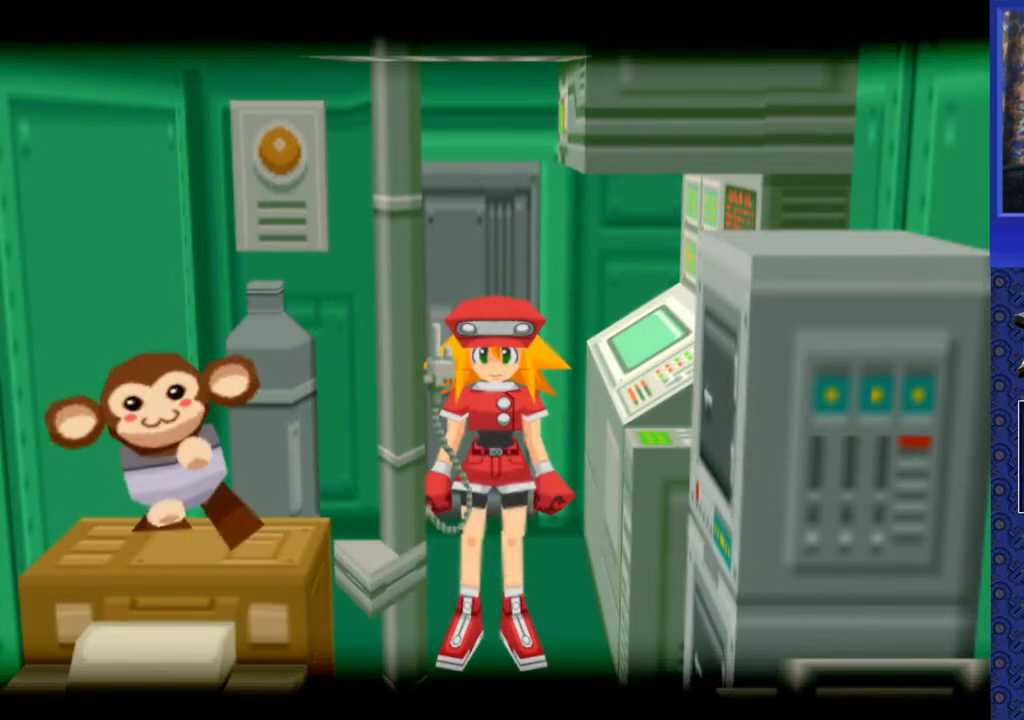
{"buttons": [], "events": []}
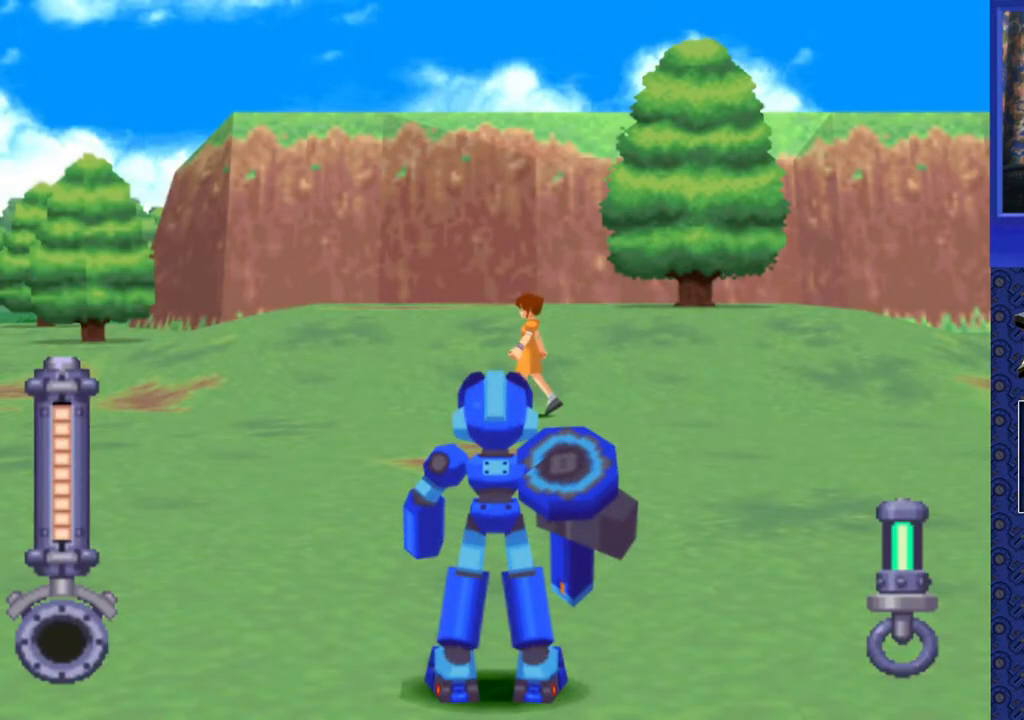
{"buttons": [], "events": []}
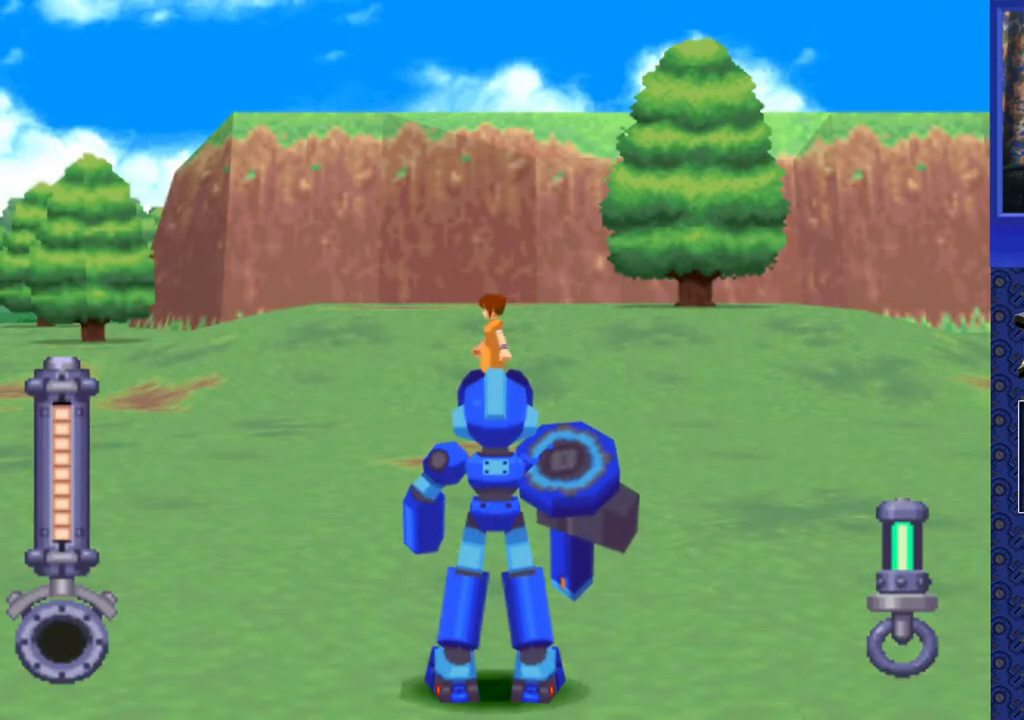
{"buttons": [], "events": []}
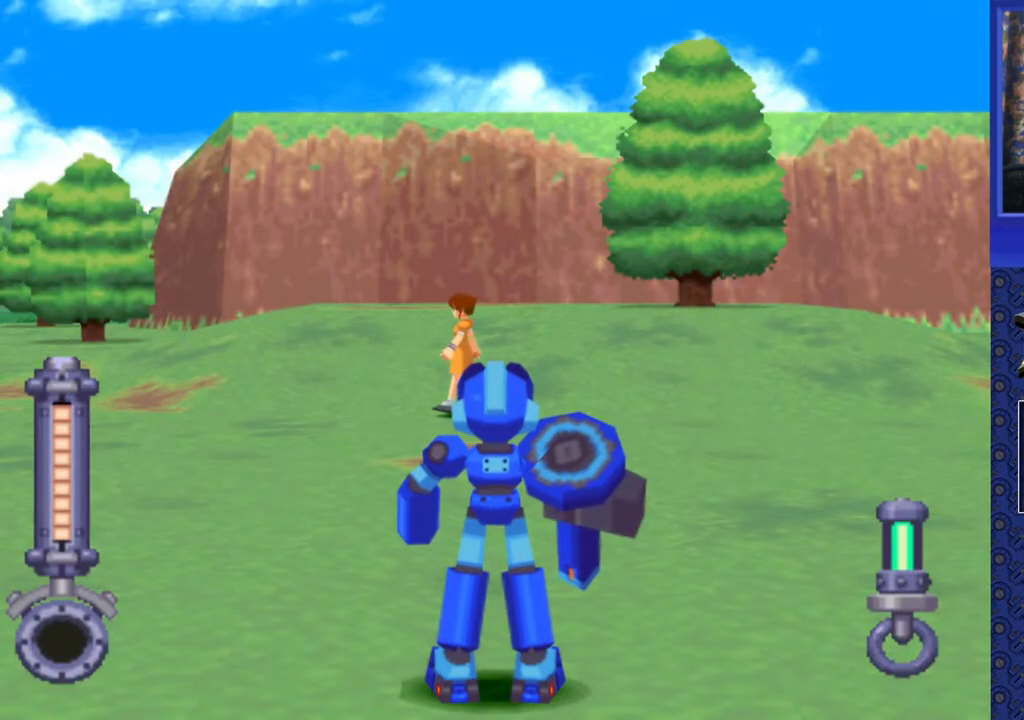
{"buttons": [], "events": []}
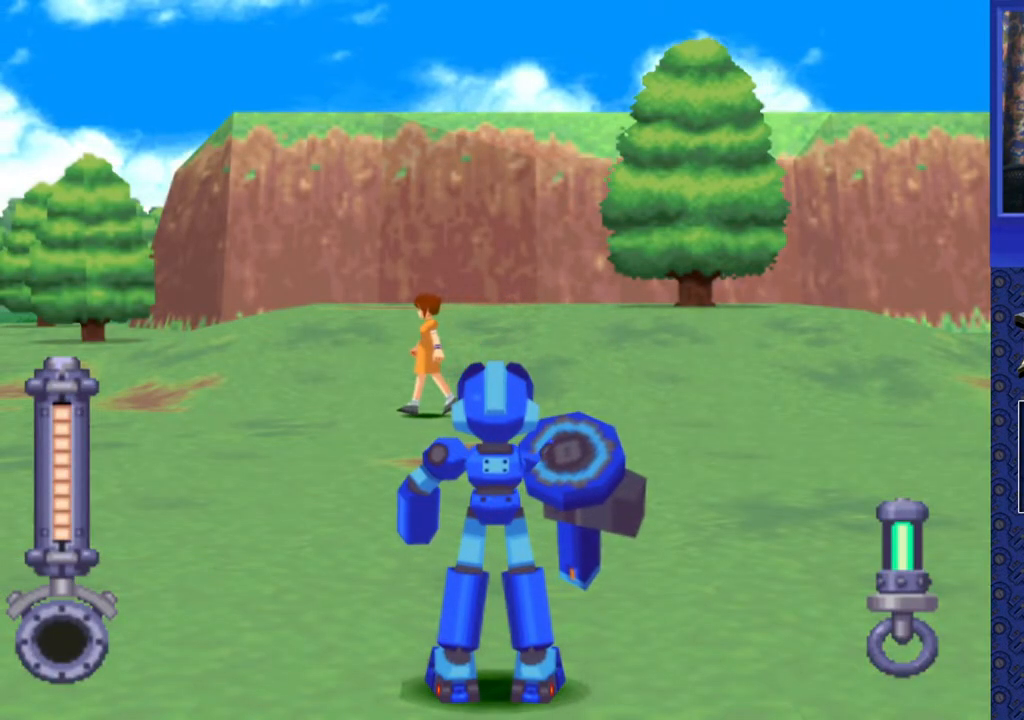
{"buttons": [], "events": []}
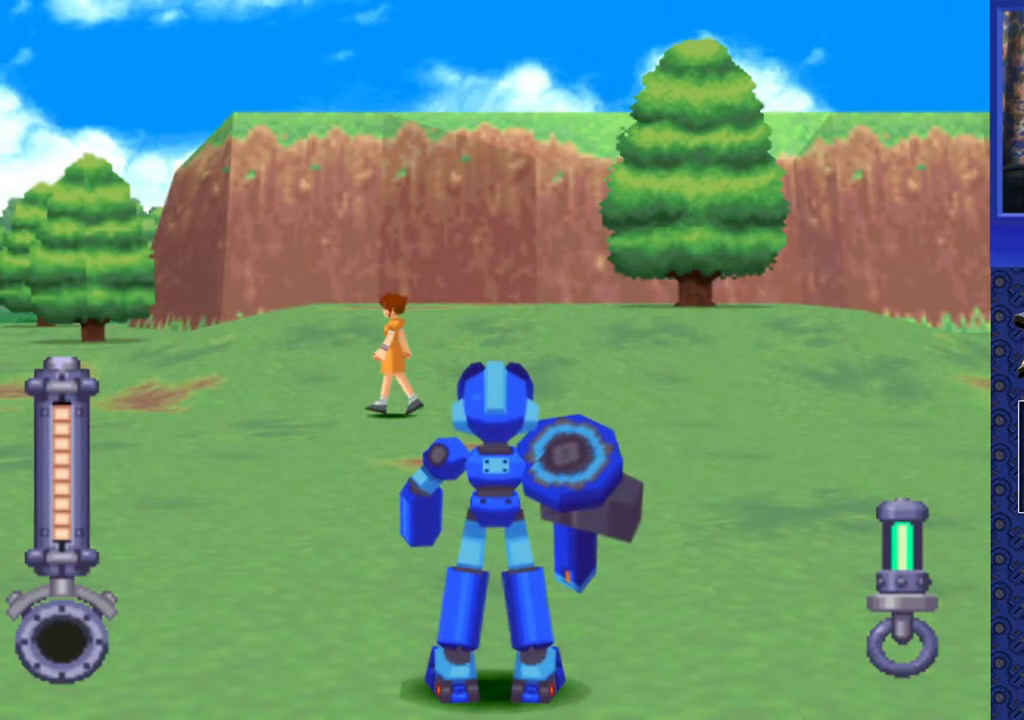
{"buttons": [], "events": []}
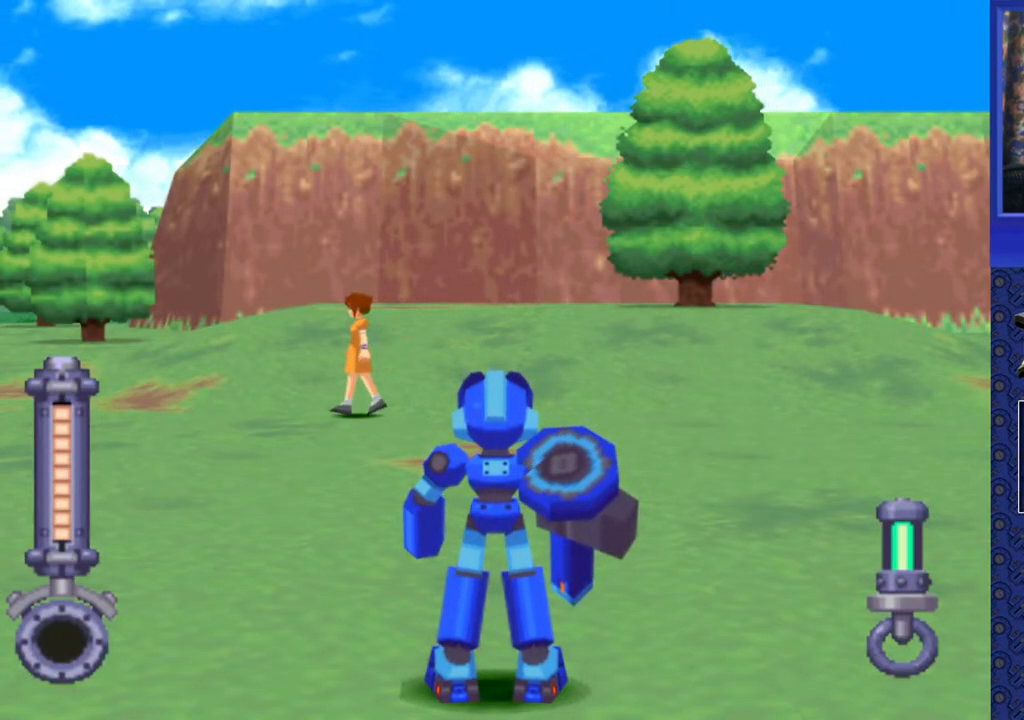
{"buttons": ["DPAD_RIGHT"], "events": [[500, "DPAD_RIGHT", "down"]]}
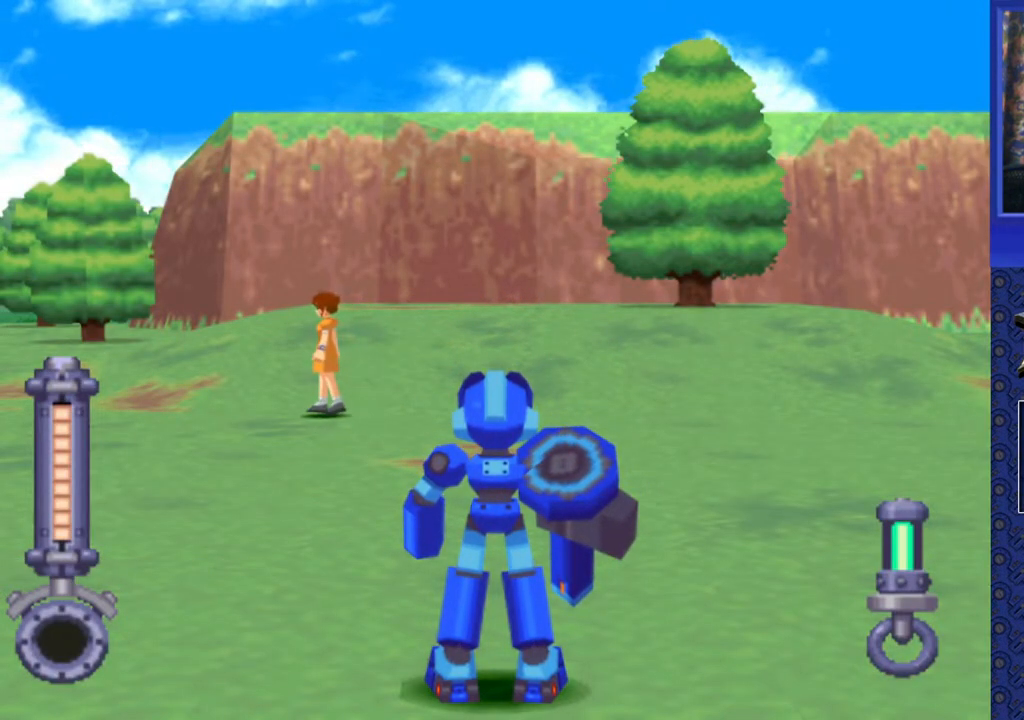
{"buttons": [], "events": [[450, "DPAD_RIGHT", "up"]]}
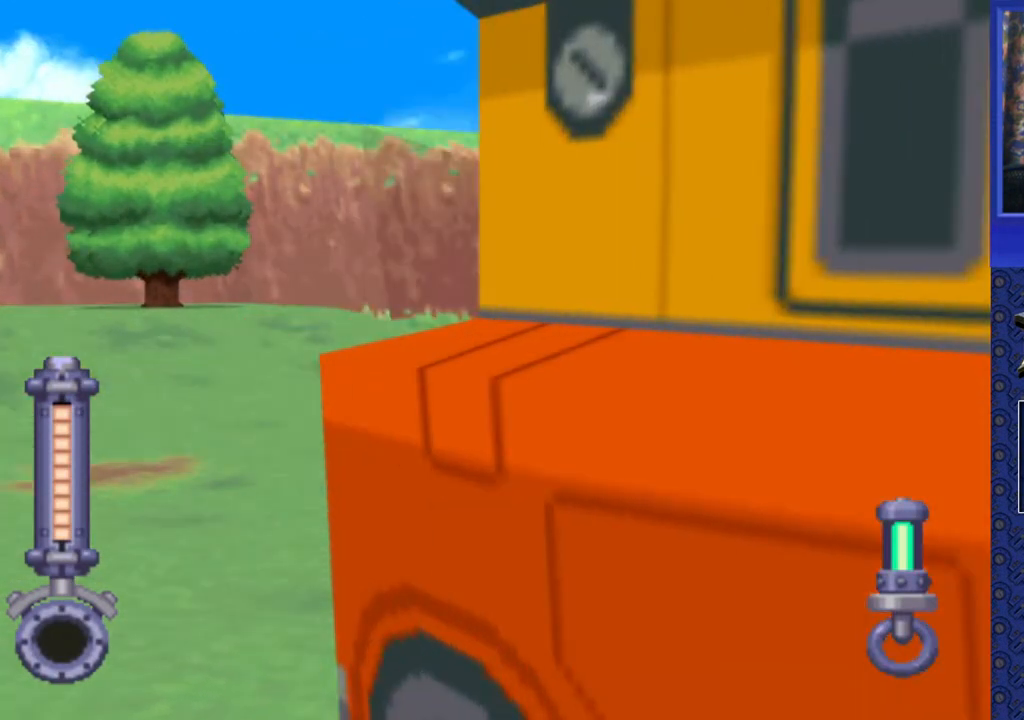
{"buttons": [], "events": []}
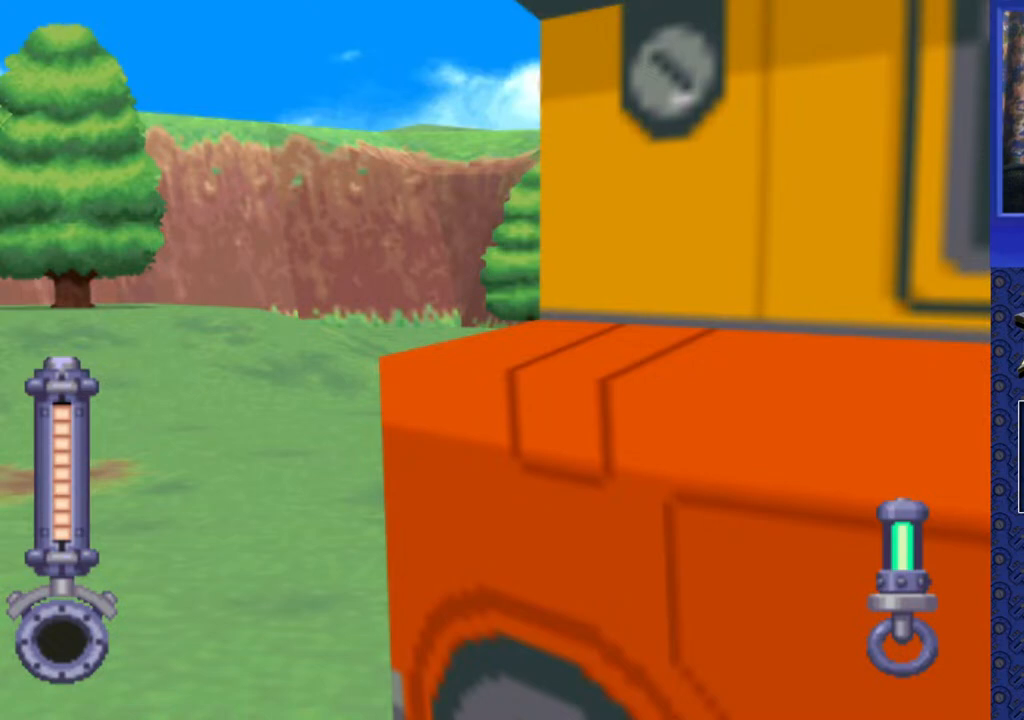
{"buttons": [], "events": []}
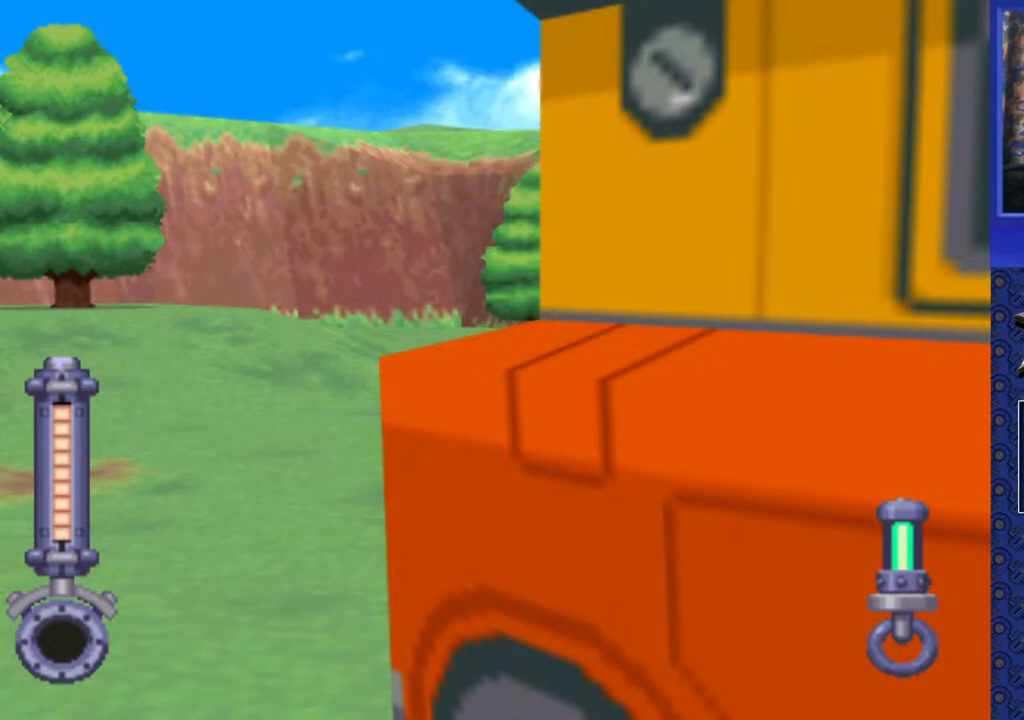
{"buttons": [], "events": []}
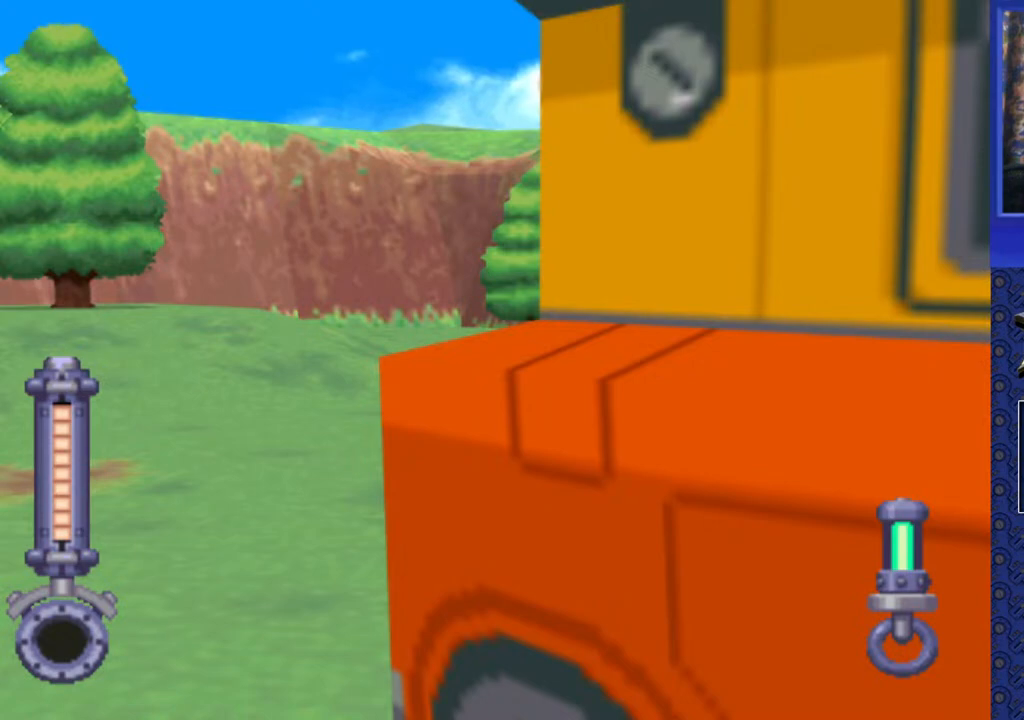
{"buttons": [], "events": []}
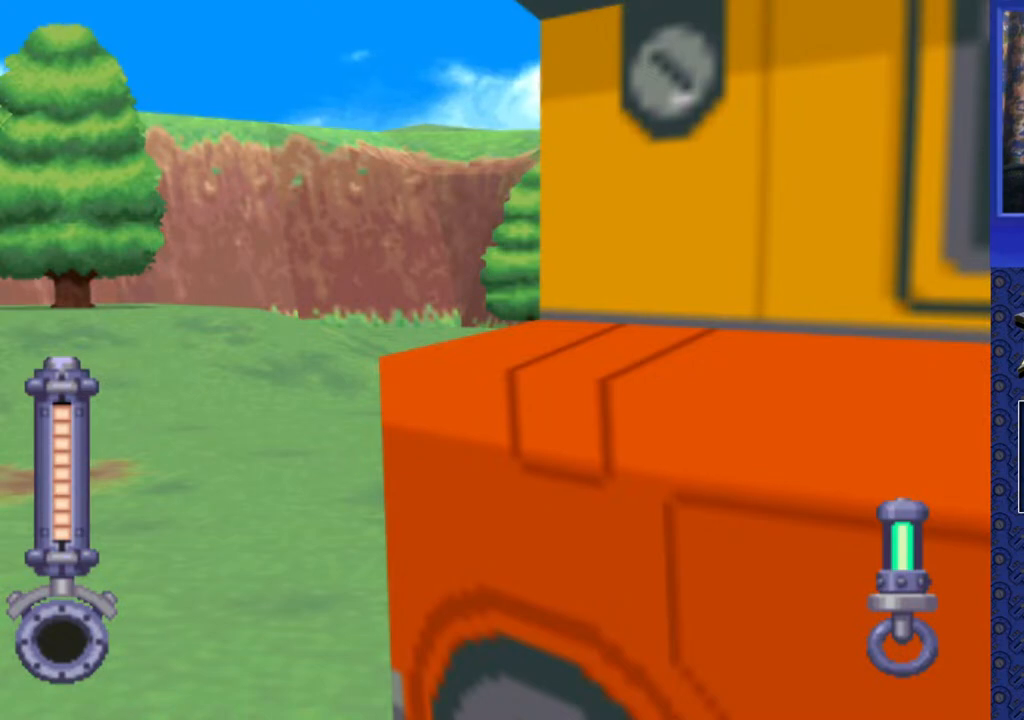
{"buttons": [], "events": [[33, "DPAD_RIGHT", "down"], [467, "DPAD_RIGHT", "up"]]}
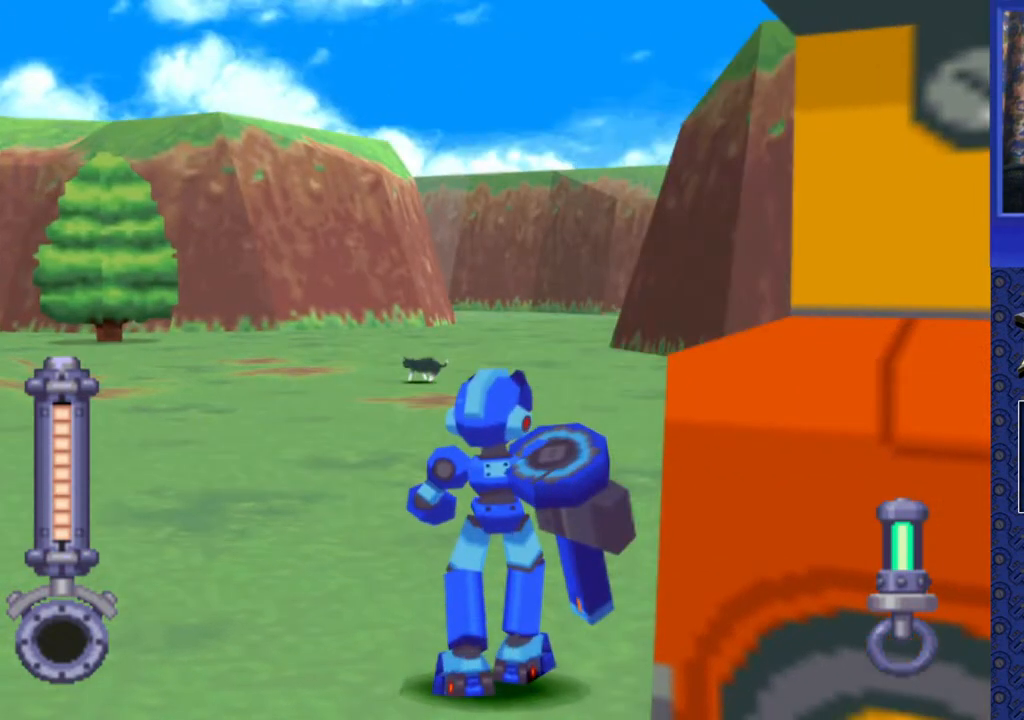
{"buttons": [], "events": []}
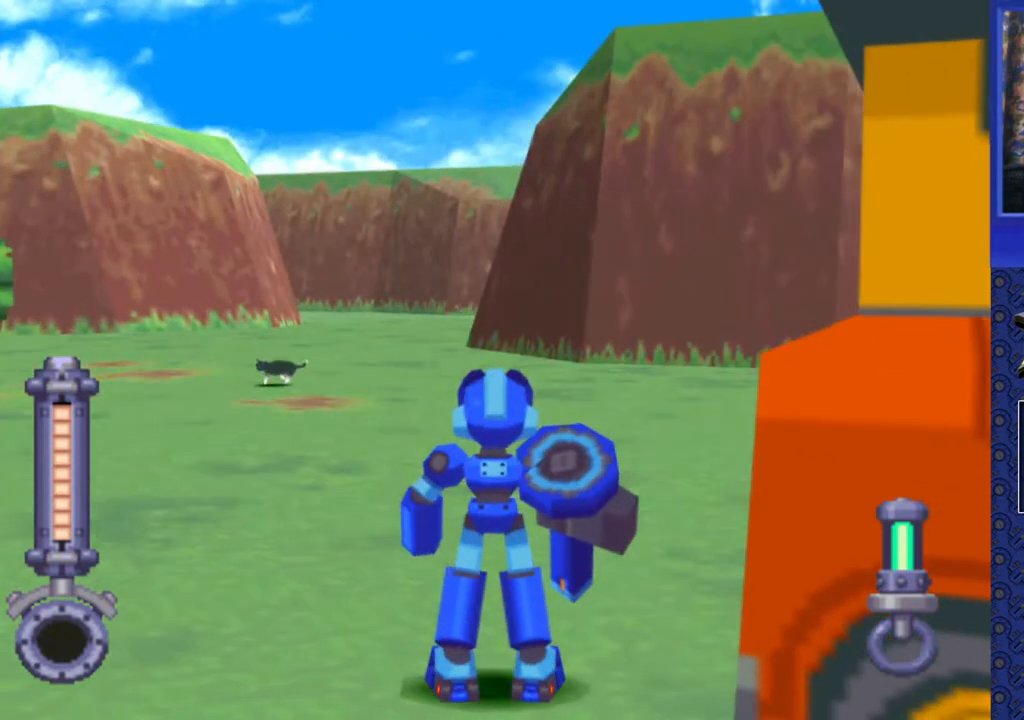
{"buttons": [], "events": []}
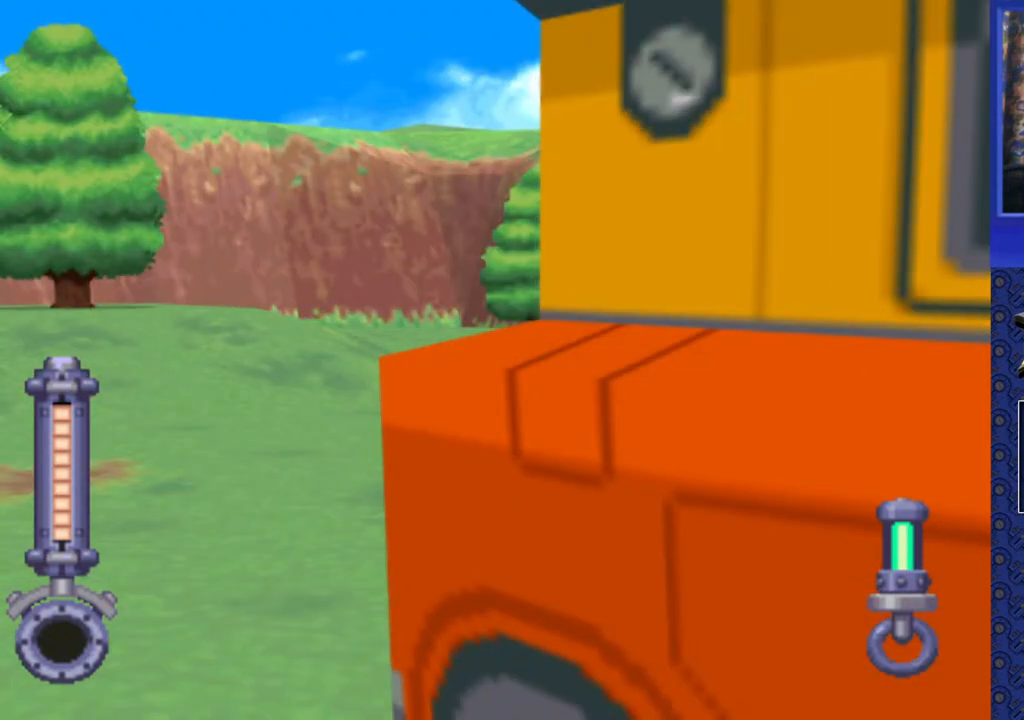
{"buttons": [], "events": []}
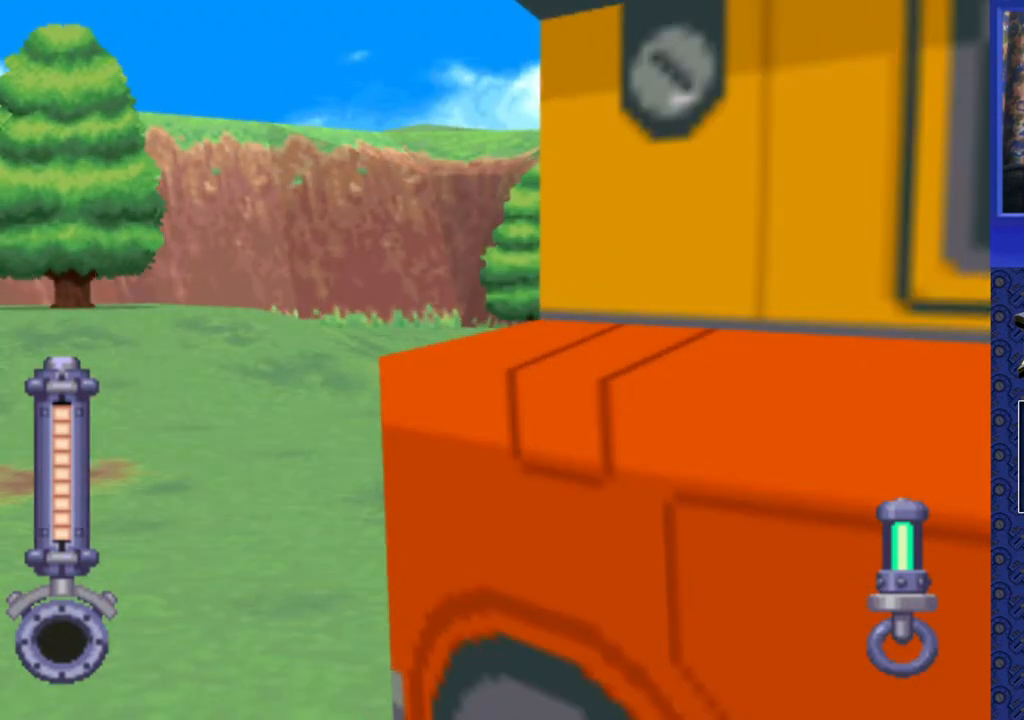
{"buttons": ["DPAD_RIGHT"], "events": [[400, "DPAD_RIGHT", "down"]]}
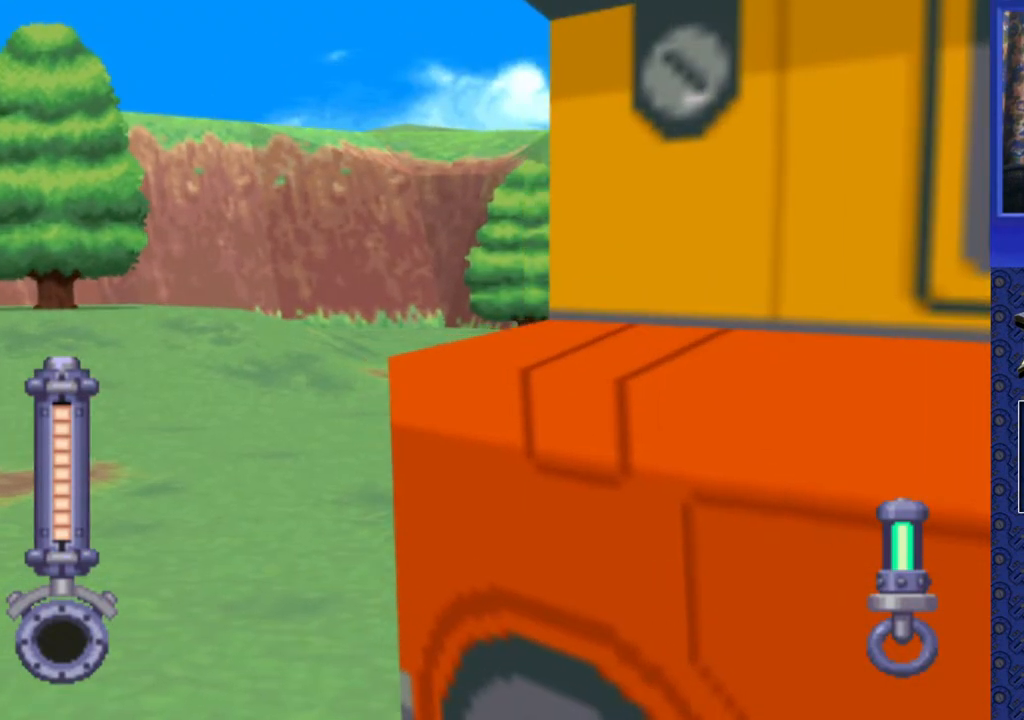
{"buttons": ["DPAD_RIGHT"], "events": []}
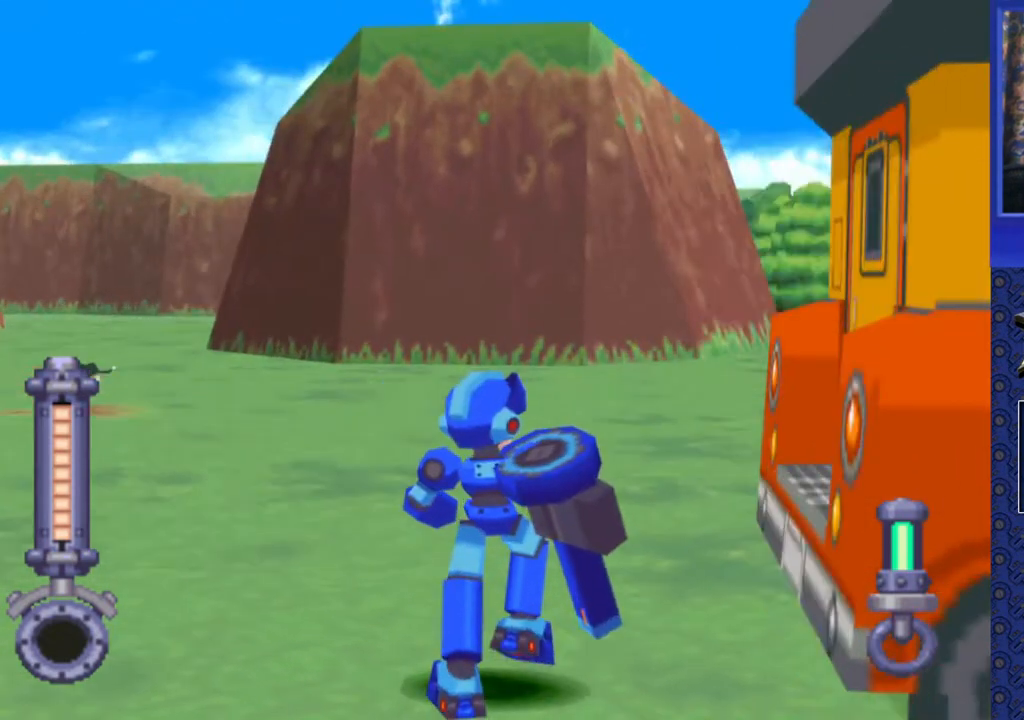
{"buttons": [], "events": [[67, "DPAD_RIGHT", "up"]]}